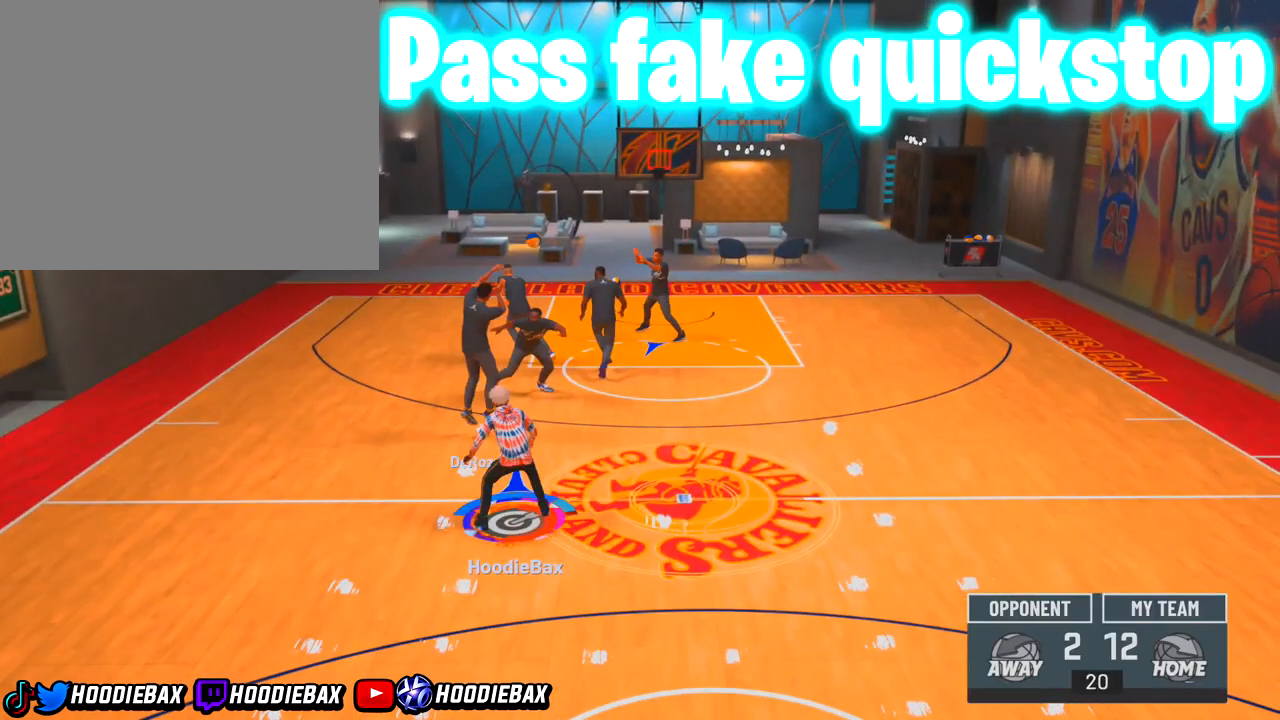
Gameplay with a controller (PlayStation layout); each line is a JSON object with the inputs held at the frame after it. "events" lists button and stick changes between this image and that frame as [ms after this image, input, new state], when the widget could be followed in between. Not read: L3 R2 R3.
{"buttons": [], "left_stick": "center", "right_stick": "center", "events": []}
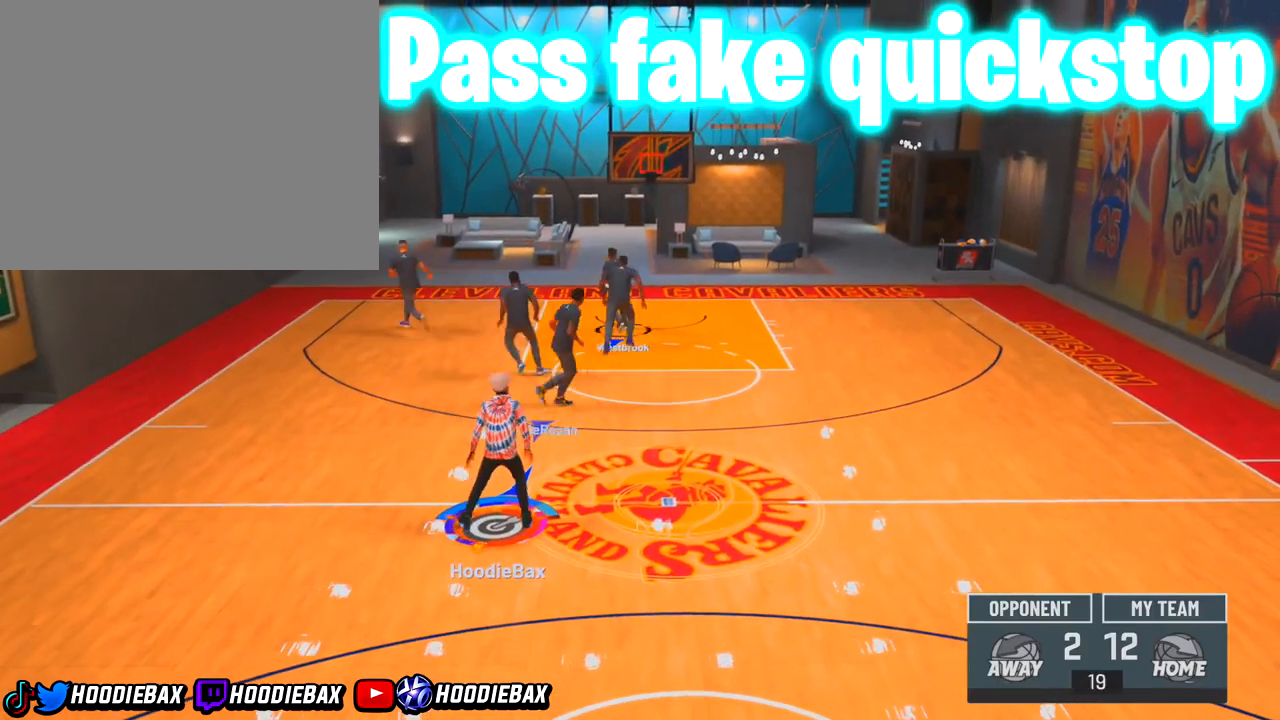
{"buttons": [], "left_stick": "center", "right_stick": "center", "events": []}
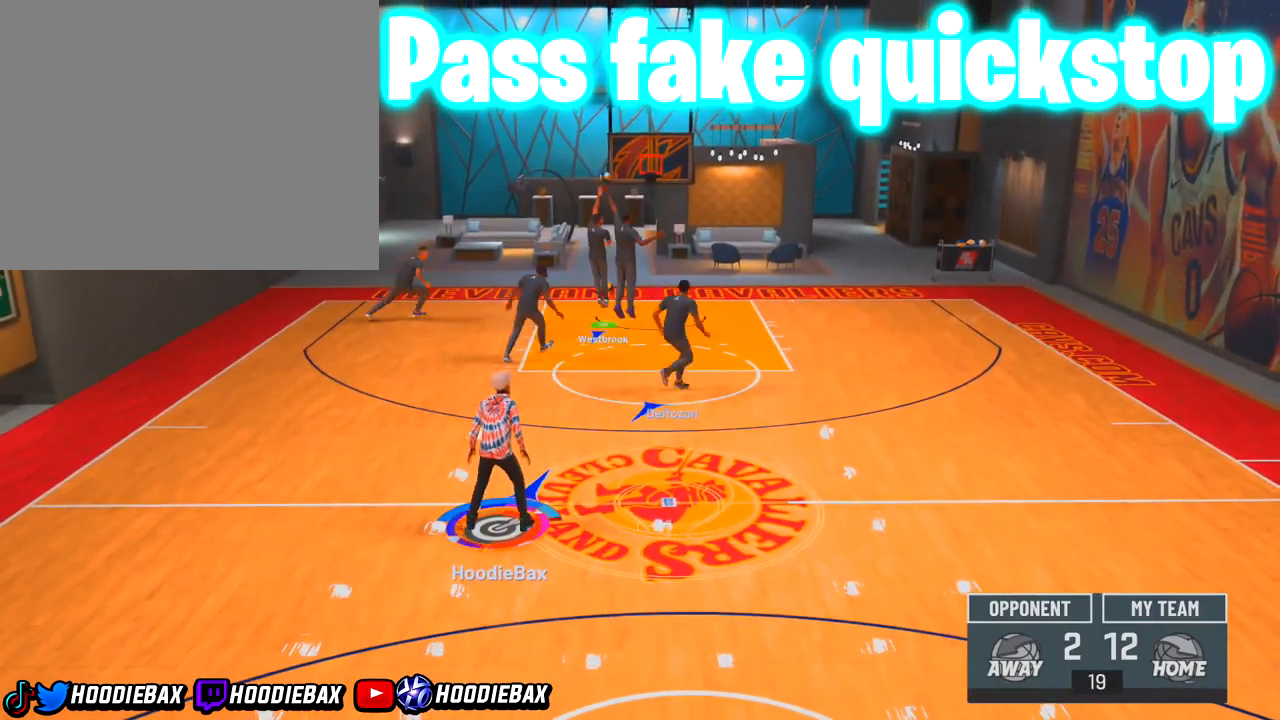
{"buttons": [], "left_stick": "center", "right_stick": "center", "events": []}
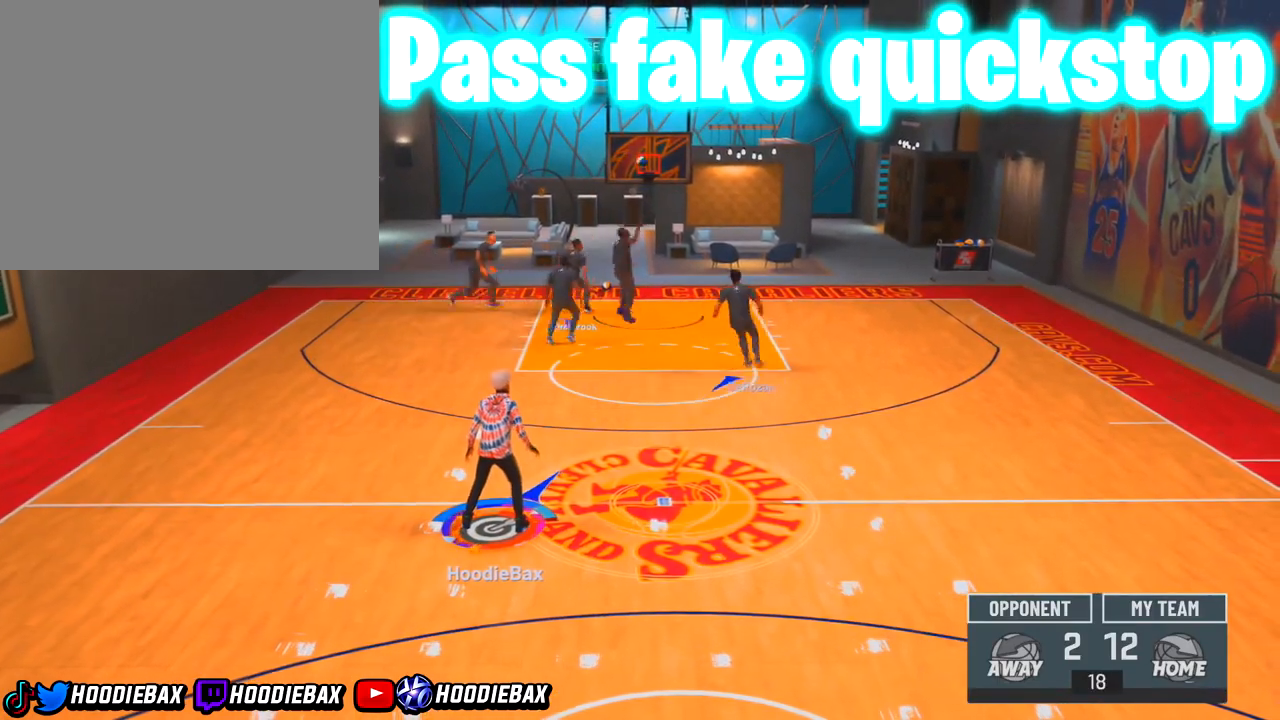
{"buttons": [], "left_stick": "center", "right_stick": "center", "events": []}
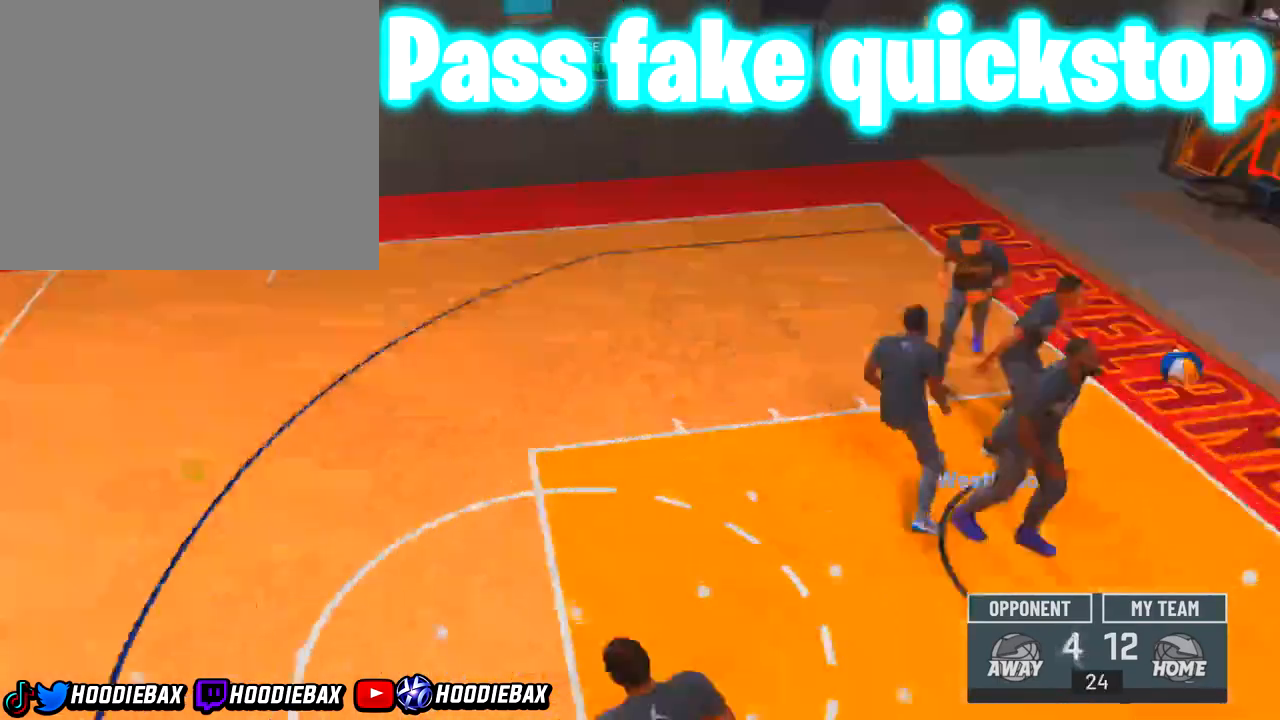
{"buttons": [], "left_stick": "center", "right_stick": "center", "events": []}
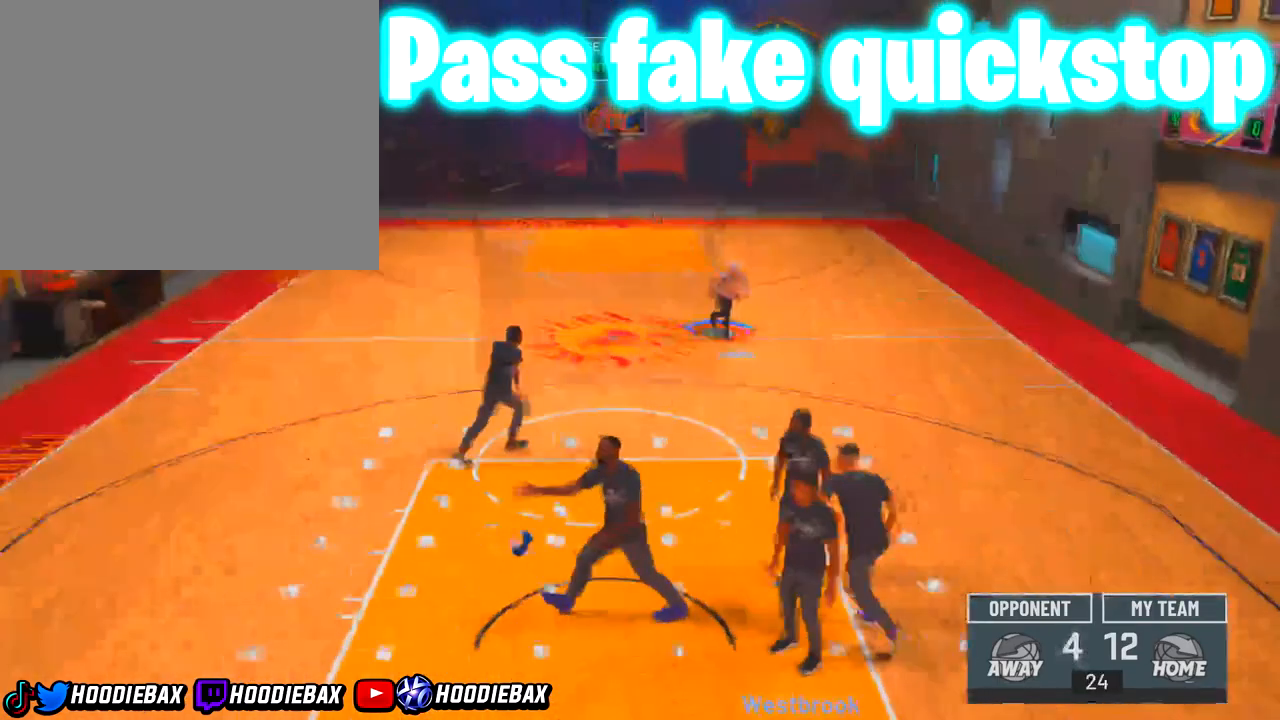
{"buttons": [], "left_stick": "center", "right_stick": "center"}
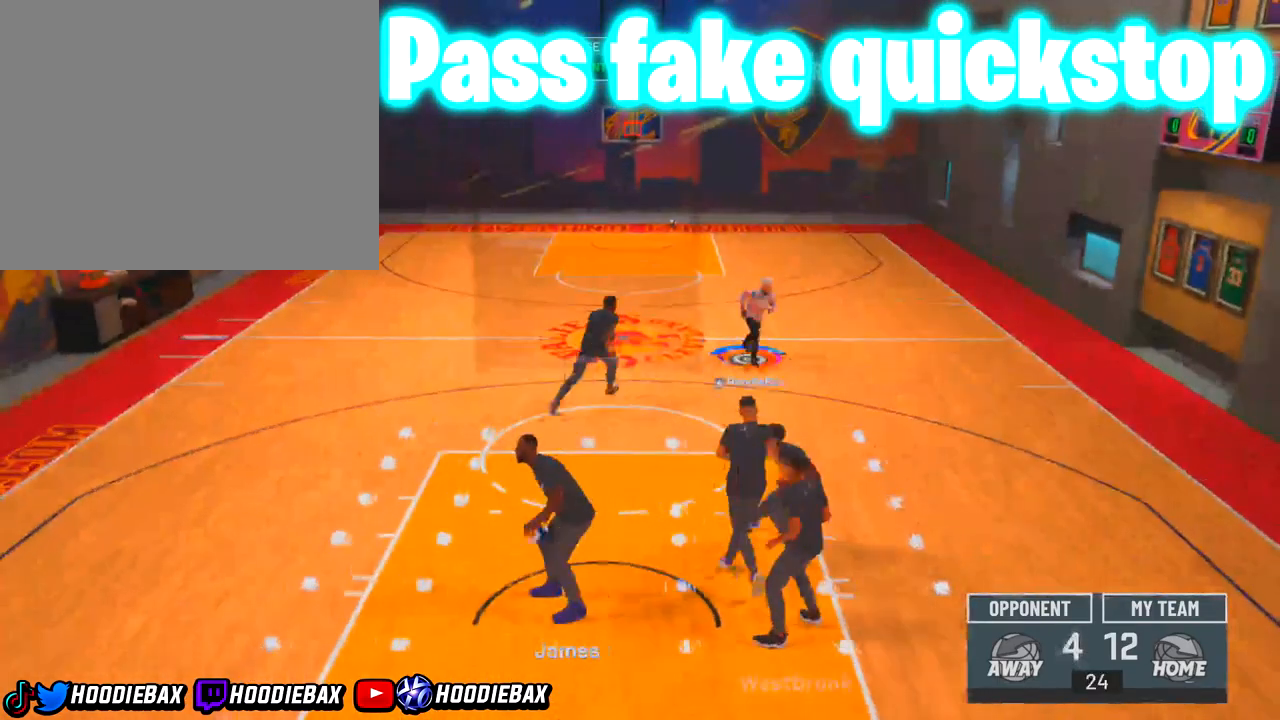
{"buttons": [], "left_stick": "center", "right_stick": "center", "events": []}
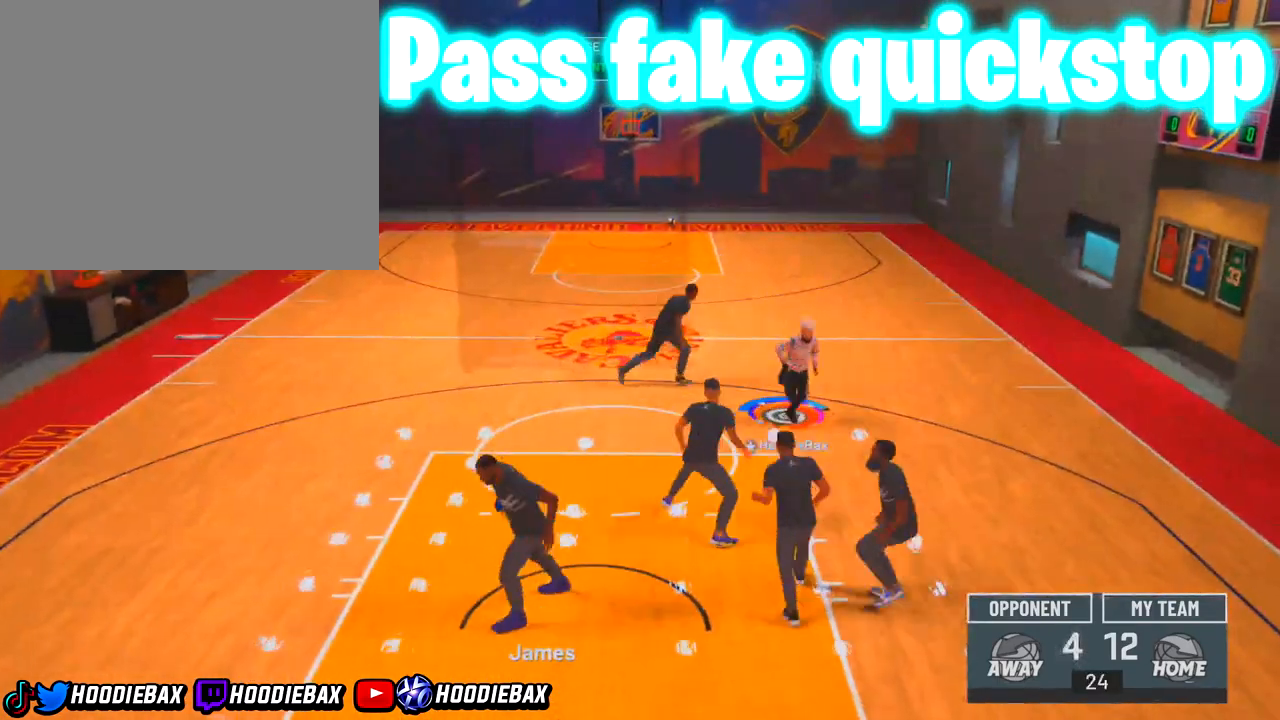
{"buttons": [], "left_stick": "center", "right_stick": "center", "events": []}
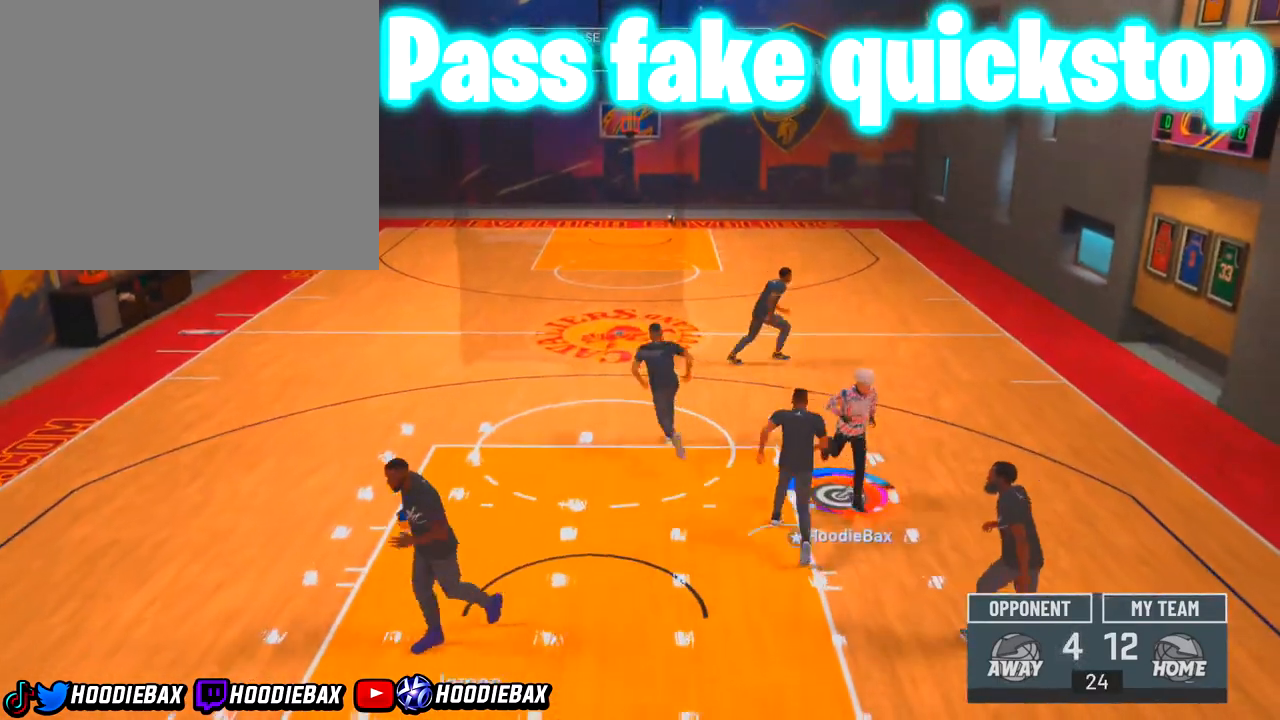
{"buttons": [], "left_stick": "center", "right_stick": "center", "events": []}
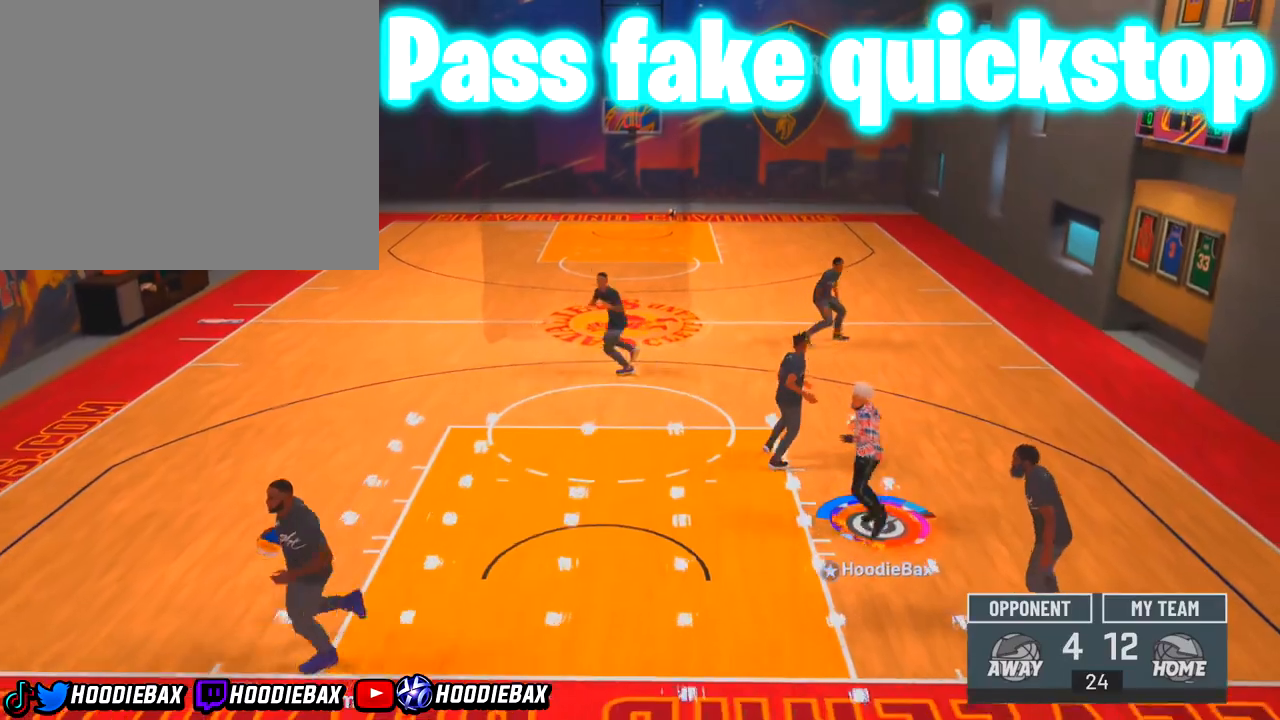
{"buttons": [], "left_stick": "down-left", "right_stick": "center", "events": [[400, "left_stick", "down-left"]]}
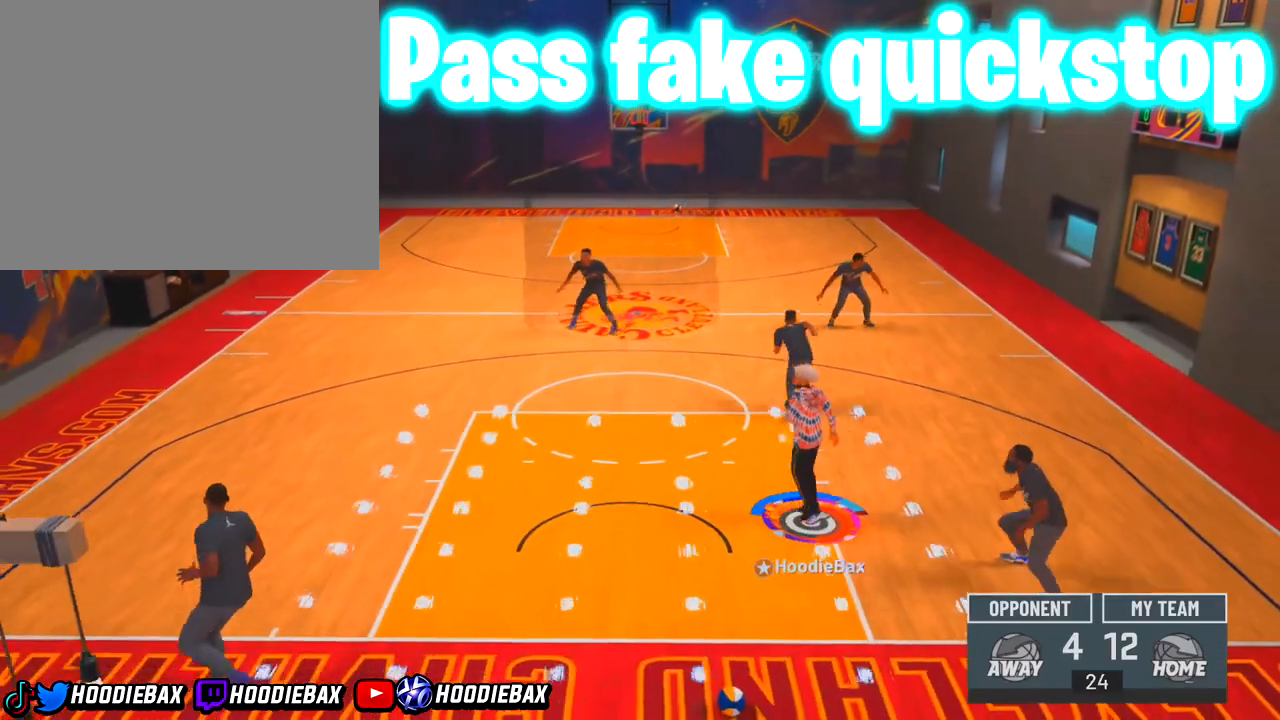
{"buttons": [], "left_stick": "up-left", "right_stick": "center", "events": [[34, "left_stick", "left"], [301, "left_stick", "up-left"]]}
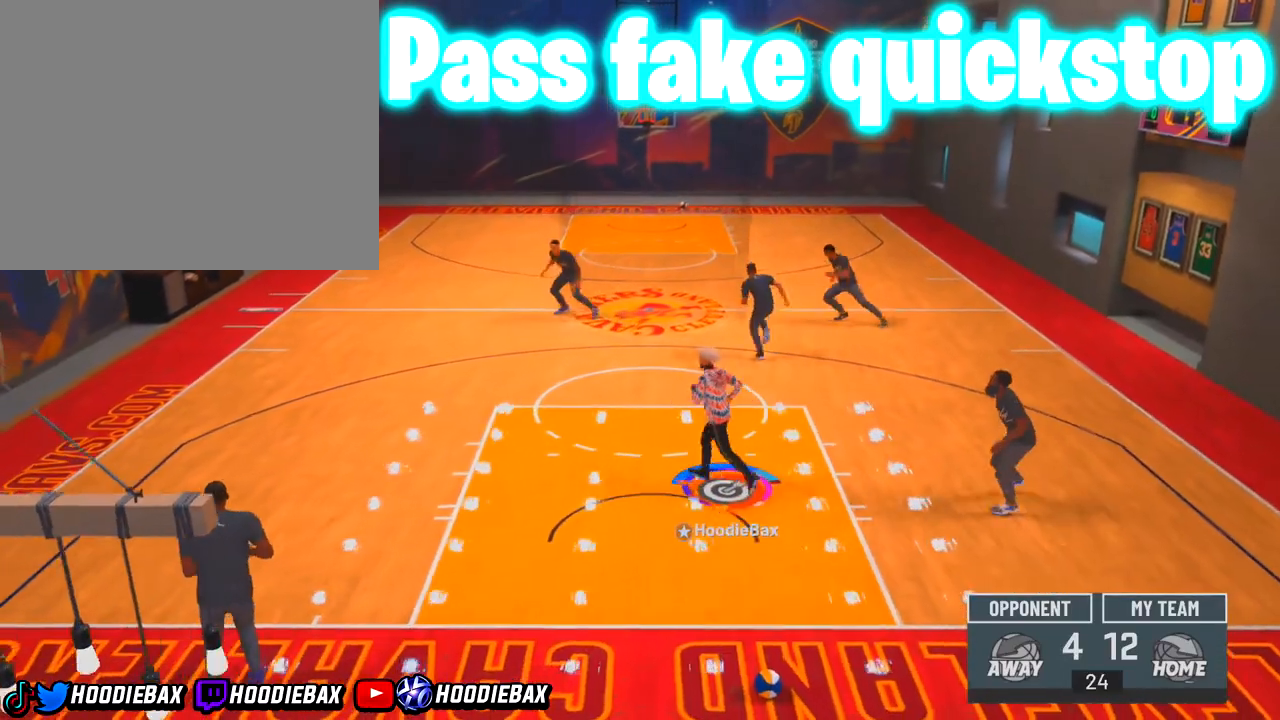
{"buttons": [], "left_stick": "up-left", "right_stick": "center", "events": []}